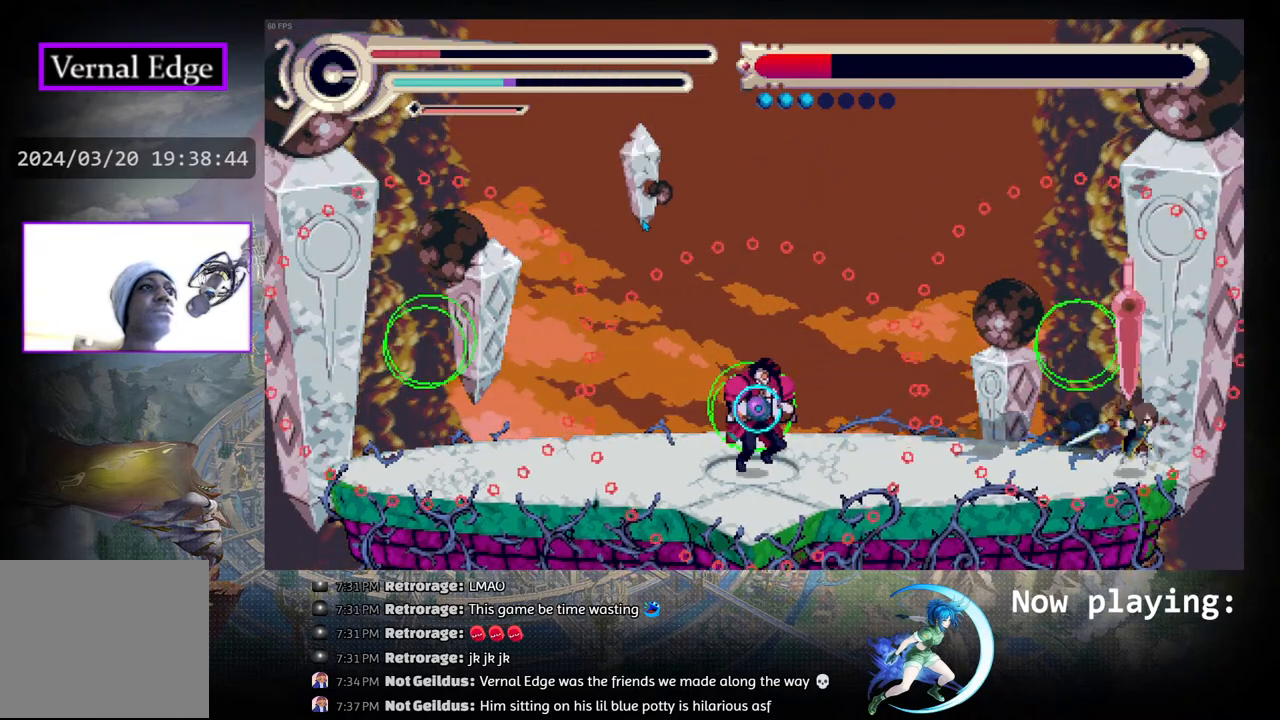
Gameplay with a controller (PlayStation layout); each line is a JSON object with the inputs held at the frame after it. "events" lists button and stick changes between this image and that frame as [ms after this image, input, new state], when the widget could be followed in between. Not read: L2 R2 TOUCHPAD.
{"buttons": ["DPAD_LEFT"], "left_stick": "center", "right_stick": "center", "events": [[50, "DPAD_LEFT", "down"], [283, "DPAD_LEFT", "up"], [450, "DPAD_LEFT", "down"]]}
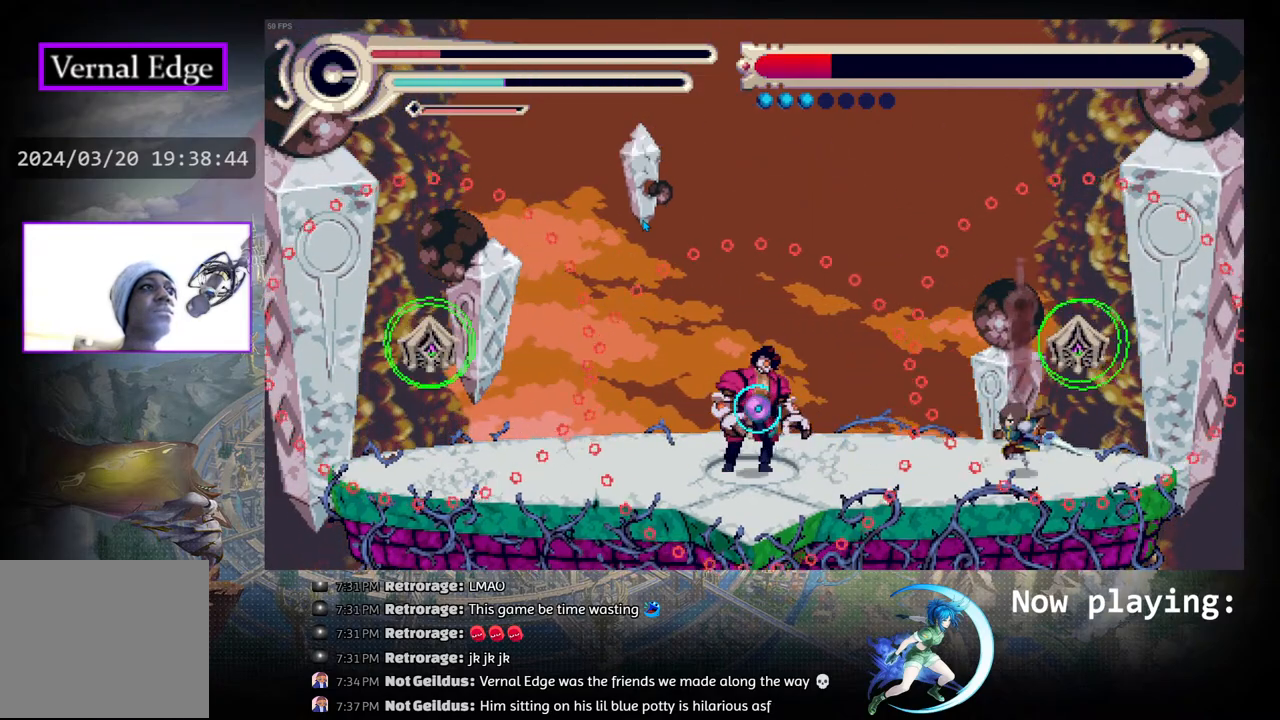
{"buttons": ["DPAD_LEFT"], "left_stick": "center", "right_stick": "center", "events": [[183, "DPAD_LEFT", "up"], [317, "DPAD_LEFT", "down"], [383, "DPAD_LEFT", "up"], [500, "DPAD_LEFT", "down"]]}
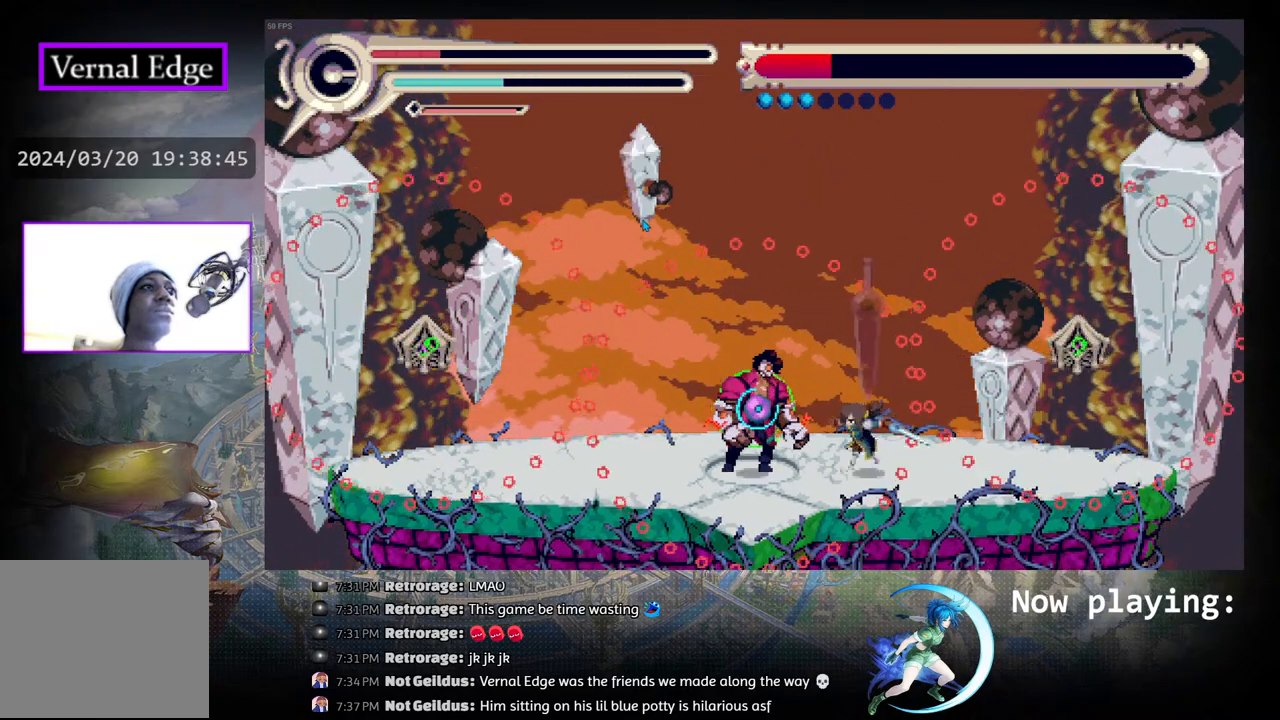
{"buttons": [], "left_stick": "center", "right_stick": "center", "events": [[67, "DPAD_LEFT", "up"], [383, "DPAD_LEFT", "down"], [467, "DPAD_LEFT", "up"]]}
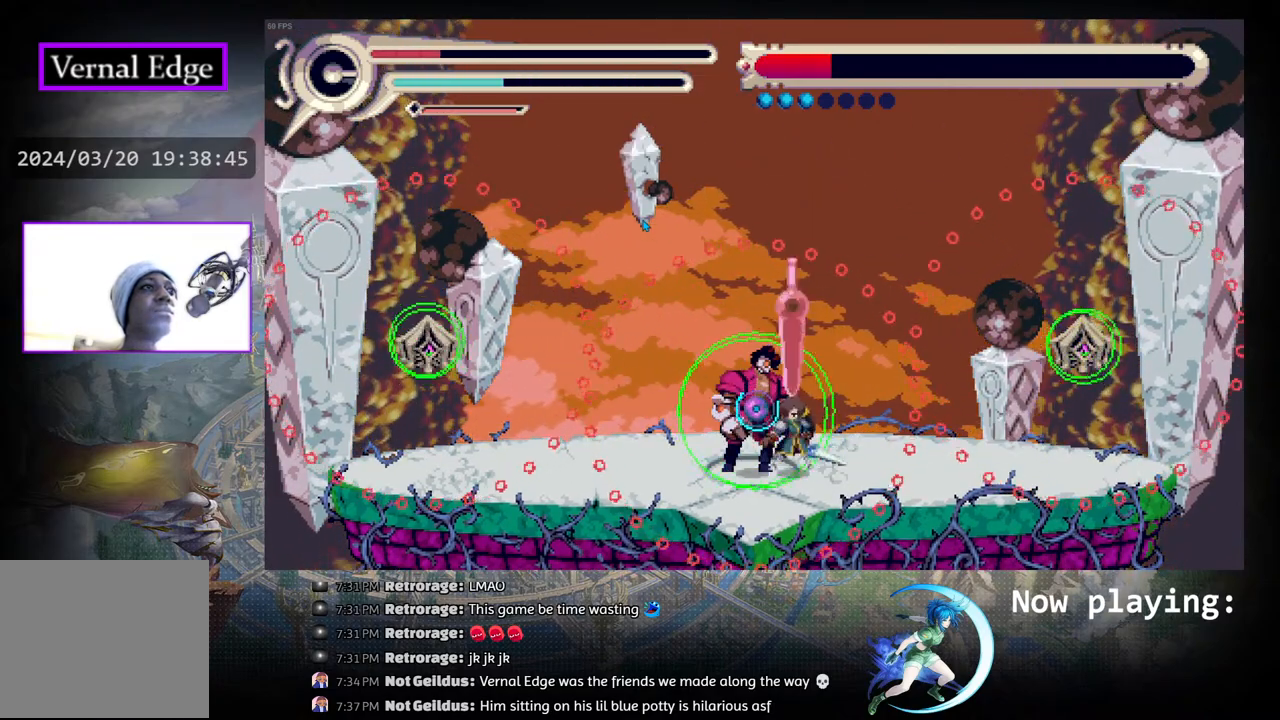
{"buttons": ["DPAD_LEFT"], "left_stick": "center", "right_stick": "center", "events": [[50, "DPAD_LEFT", "down"], [150, "DPAD_LEFT", "up"], [200, "DPAD_LEFT", "down"]]}
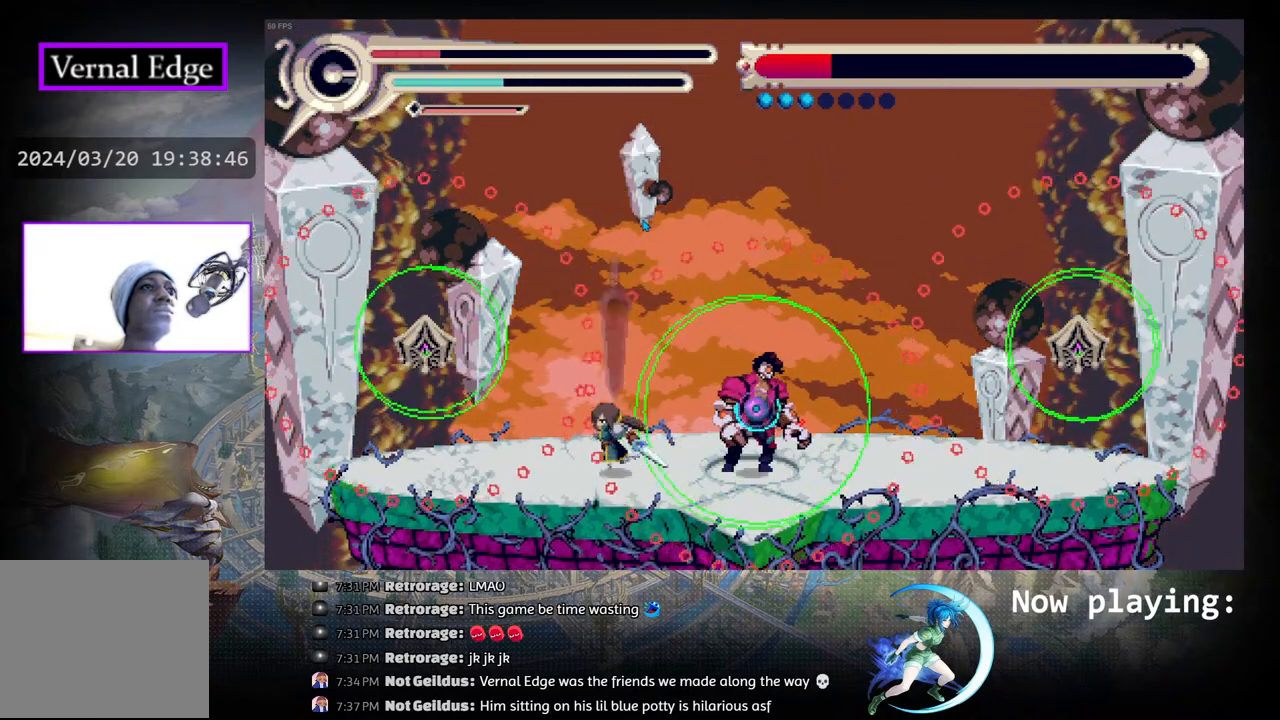
{"buttons": ["DPAD_RIGHT"], "left_stick": "center", "right_stick": "center", "events": [[33, "DPAD_LEFT", "up"], [117, "DPAD_RIGHT", "down"], [183, "R1", "down"], [433, "R1", "up"]]}
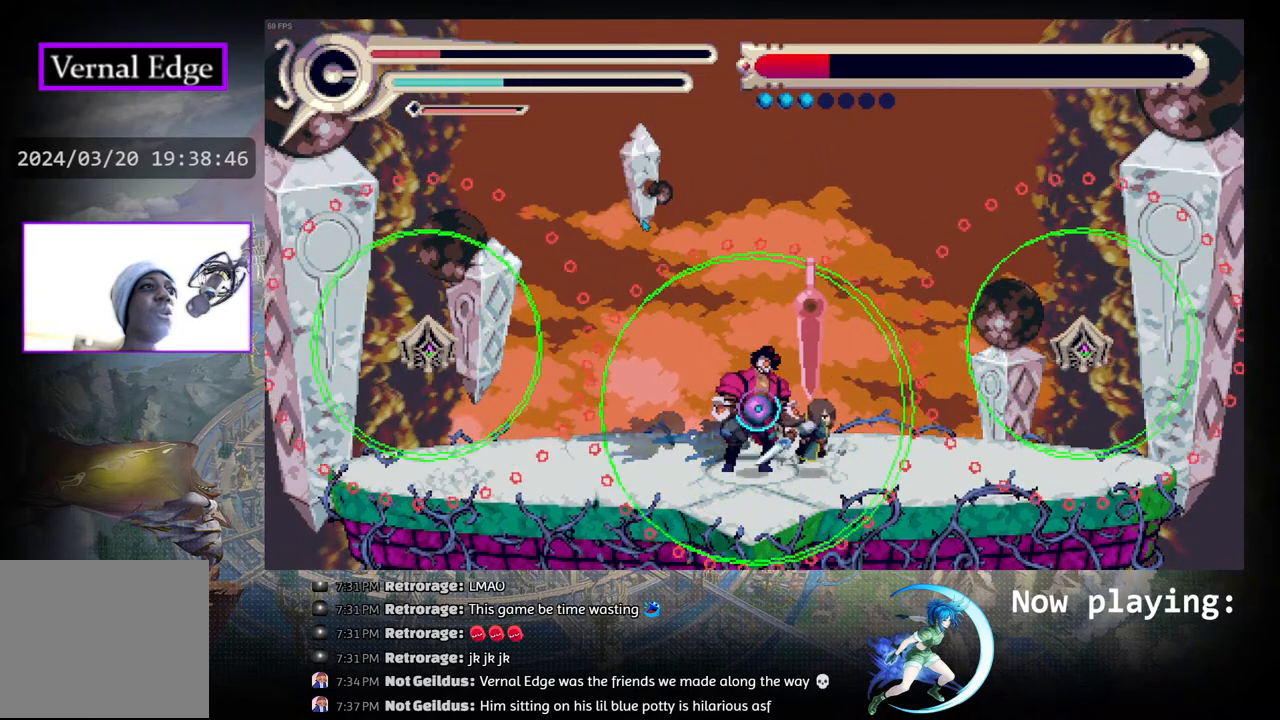
{"buttons": ["DPAD_RIGHT"], "left_stick": "center", "right_stick": "center", "events": [[150, "R1", "down"], [367, "R1", "up"]]}
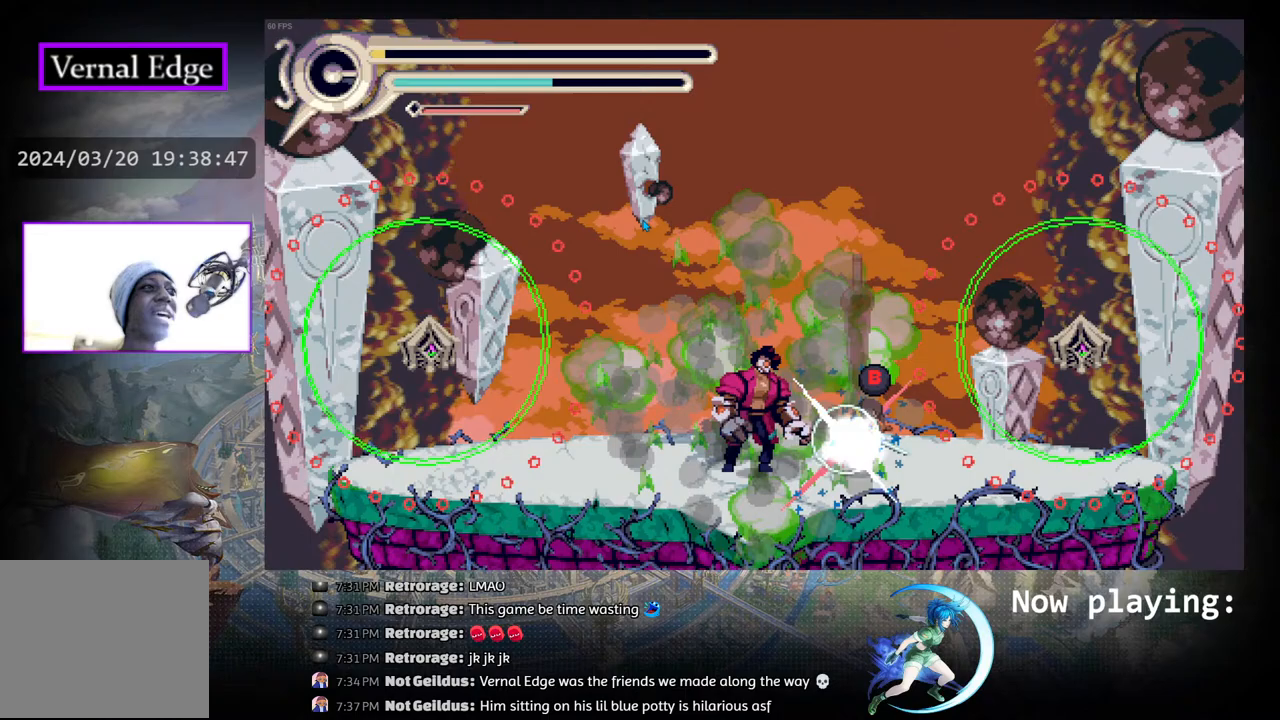
{"buttons": [], "left_stick": "center", "right_stick": "center", "events": [[167, "CIRCLE", "down"], [217, "DPAD_RIGHT", "up"], [283, "CIRCLE", "up"], [333, "CIRCLE", "down"], [400, "DPAD_RIGHT", "down"], [450, "DPAD_RIGHT", "up"], [467, "CIRCLE", "up"]]}
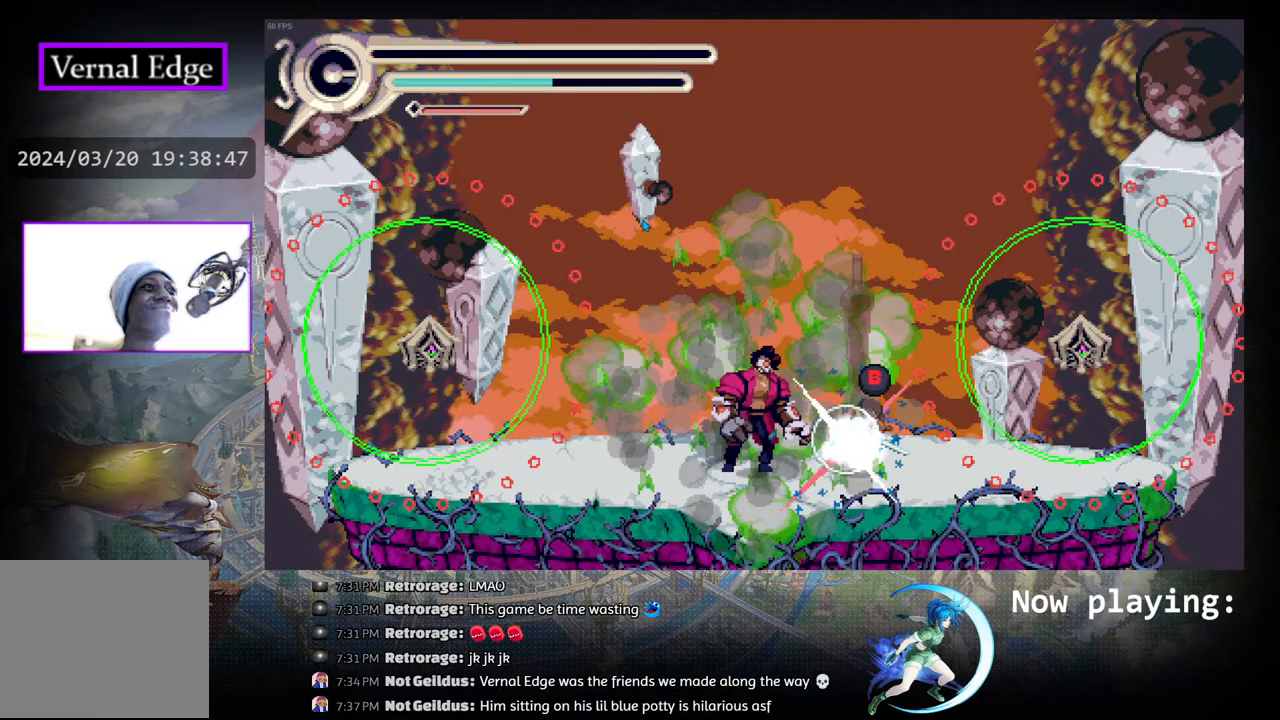
{"buttons": [], "left_stick": "center", "right_stick": "center", "events": []}
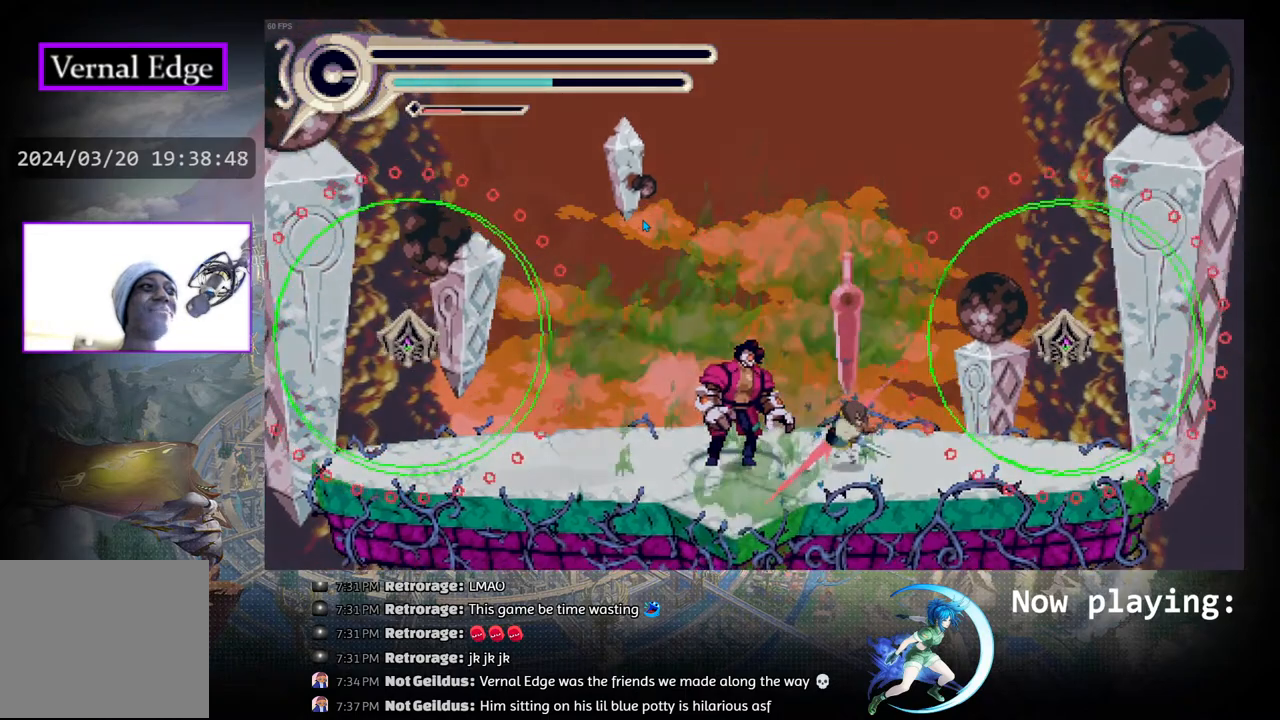
{"buttons": [], "left_stick": "center", "right_stick": "center", "events": []}
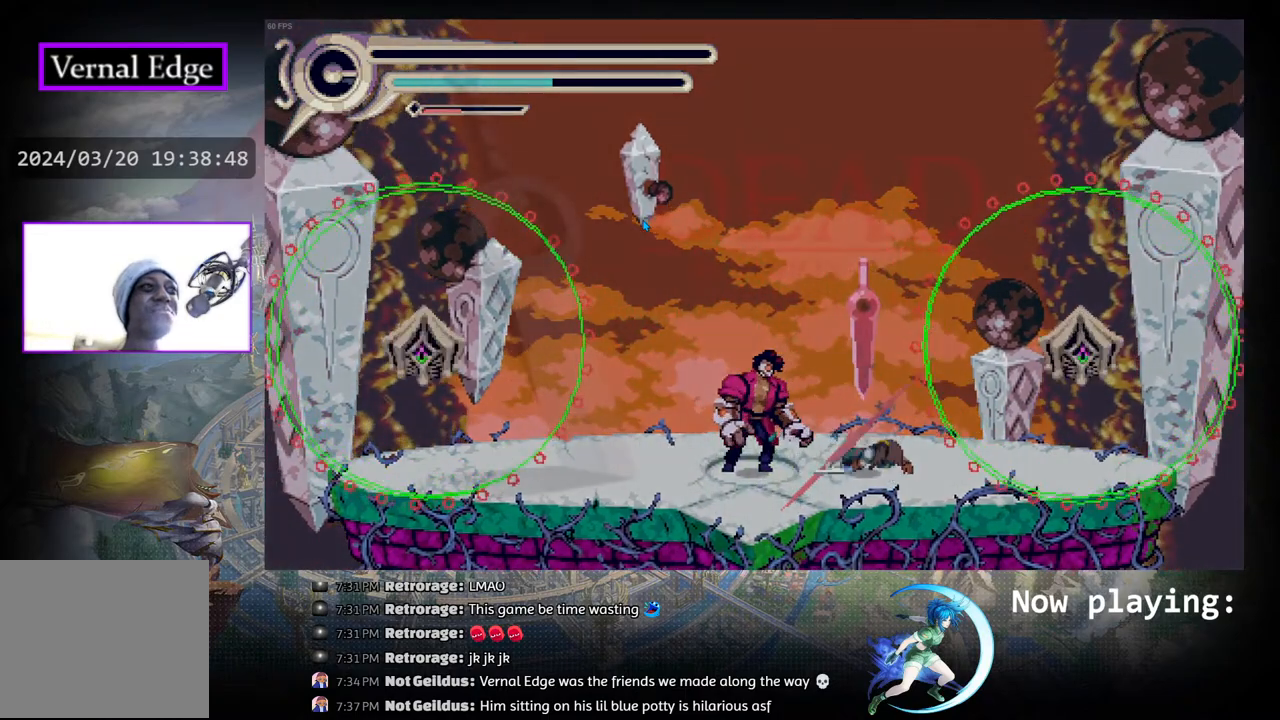
{"buttons": [], "left_stick": "center", "right_stick": "center", "events": []}
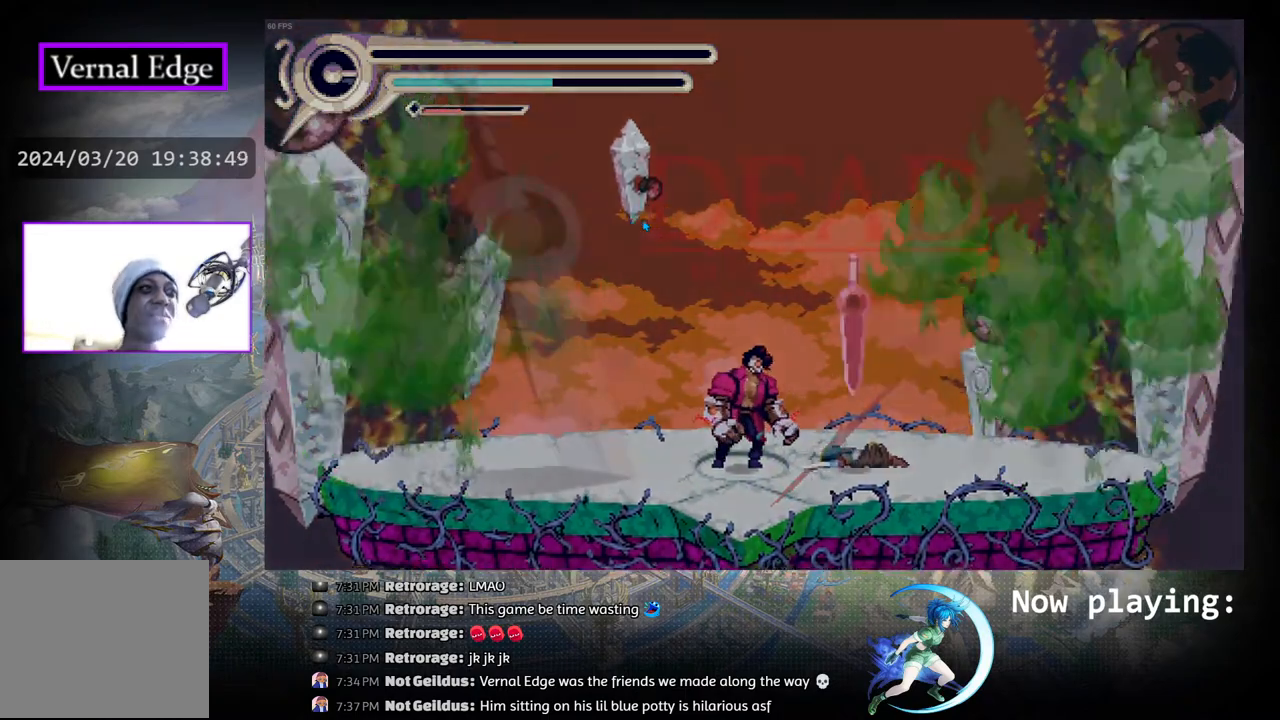
{"buttons": [], "left_stick": "center", "right_stick": "center", "events": []}
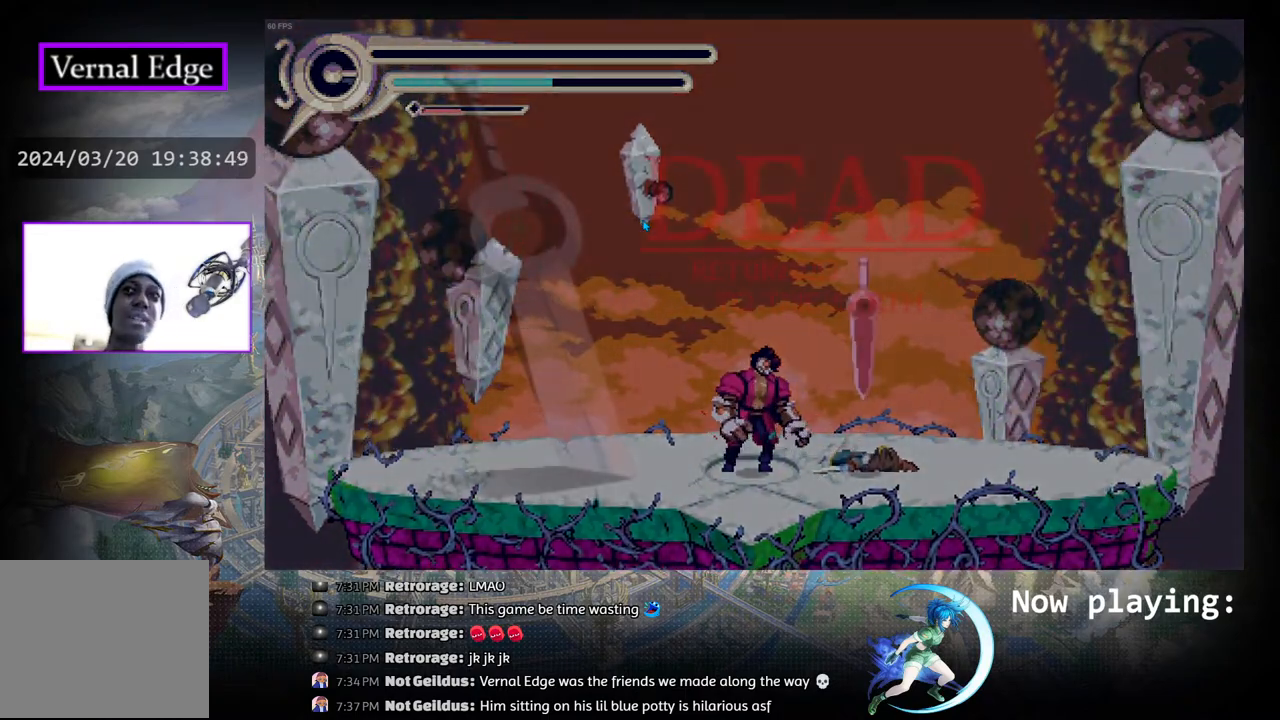
{"buttons": [], "left_stick": "center", "right_stick": "center", "events": []}
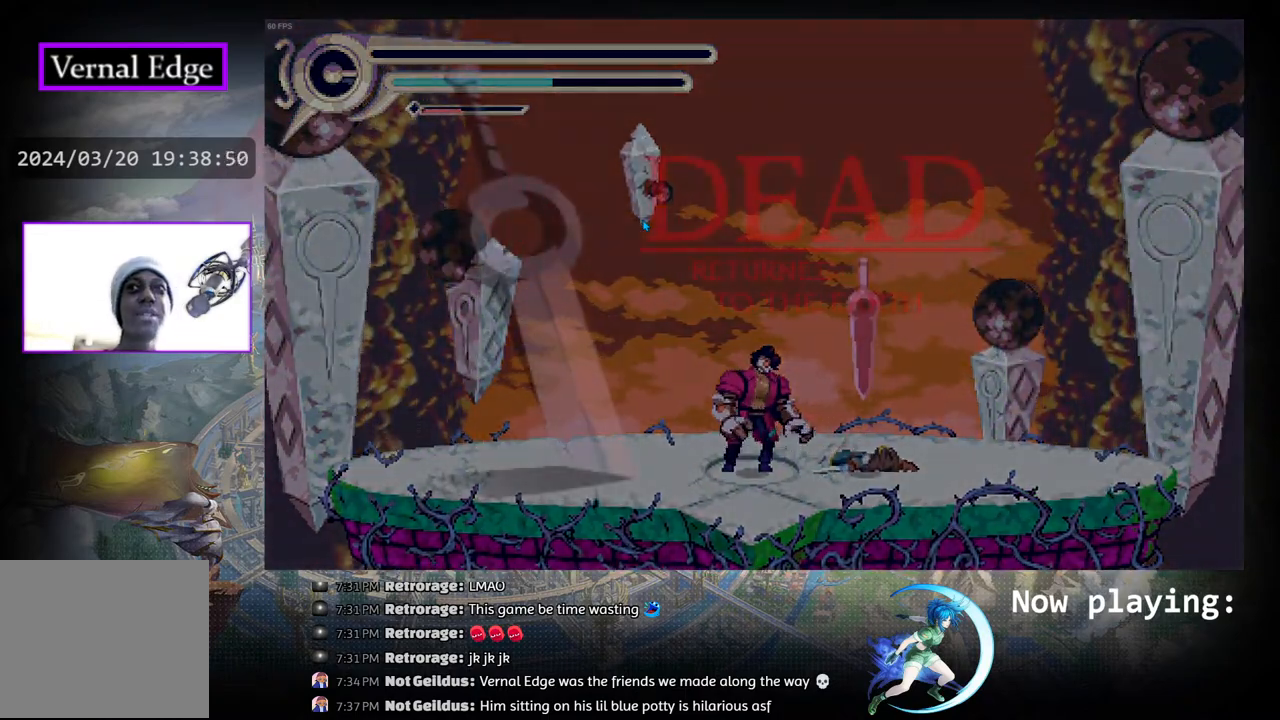
{"buttons": [], "left_stick": "center", "right_stick": "center", "events": []}
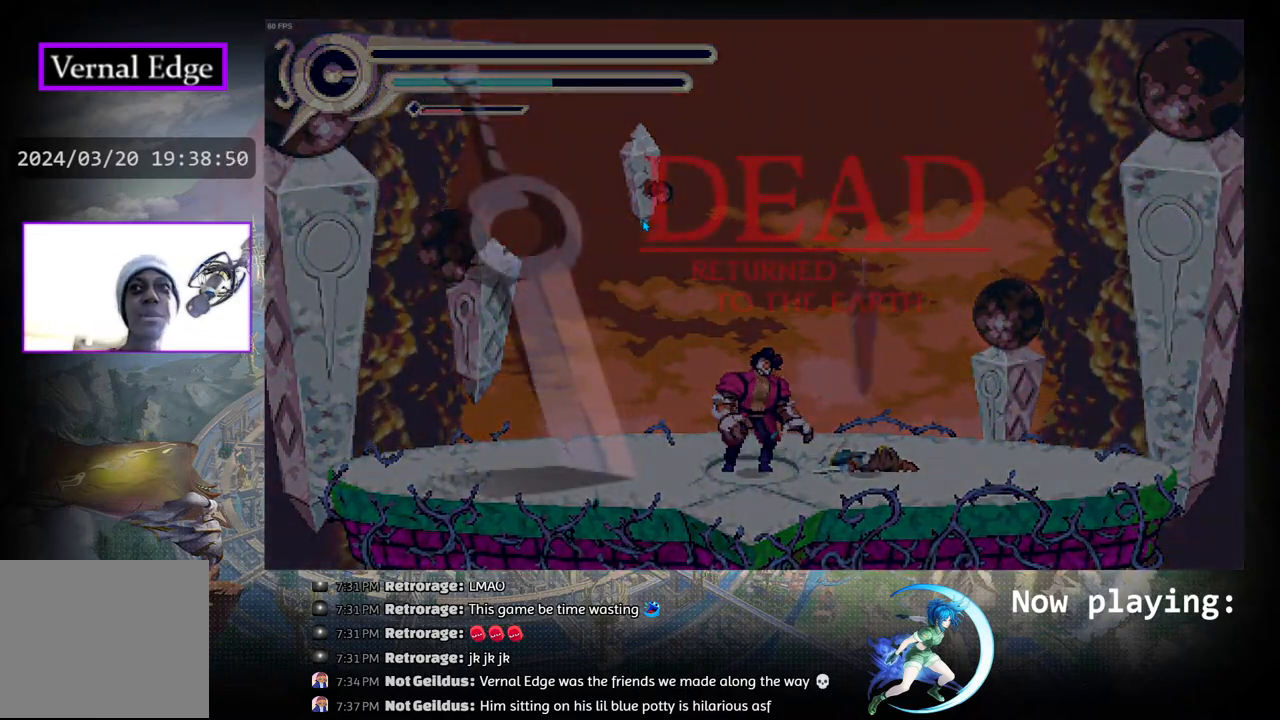
{"buttons": [], "left_stick": "center", "right_stick": "center", "events": []}
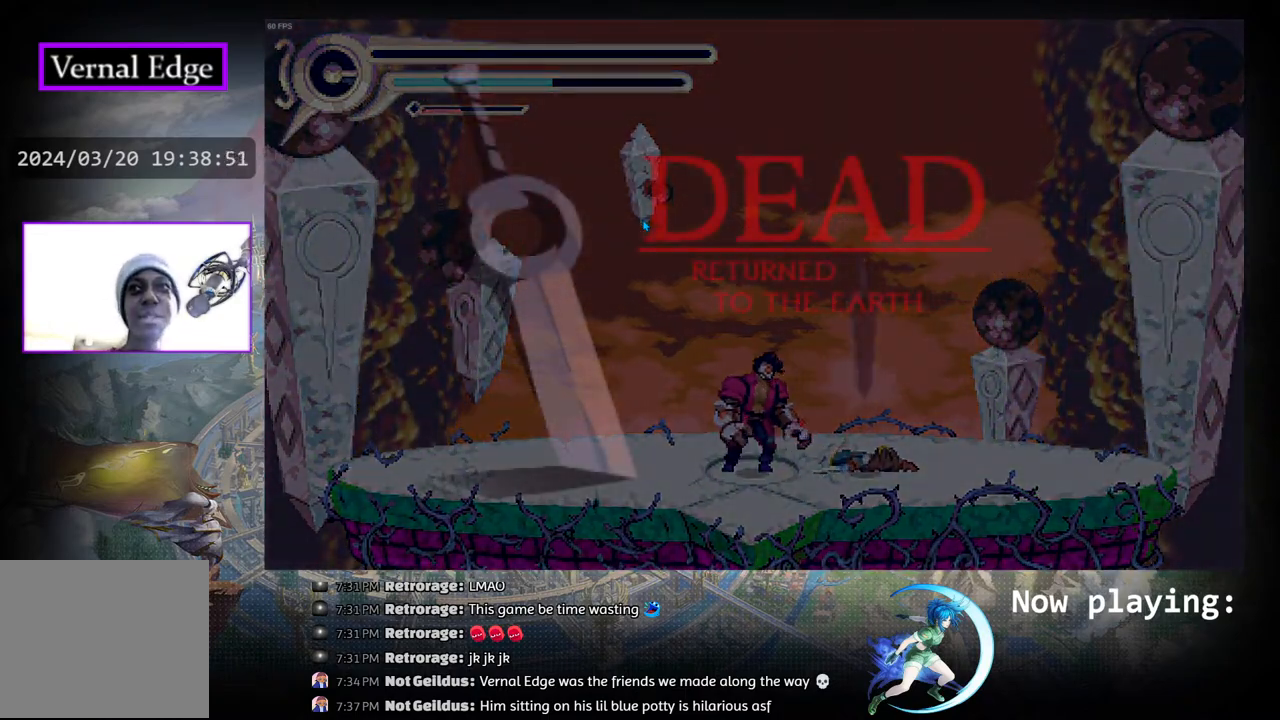
{"buttons": [], "left_stick": "center", "right_stick": "center", "events": []}
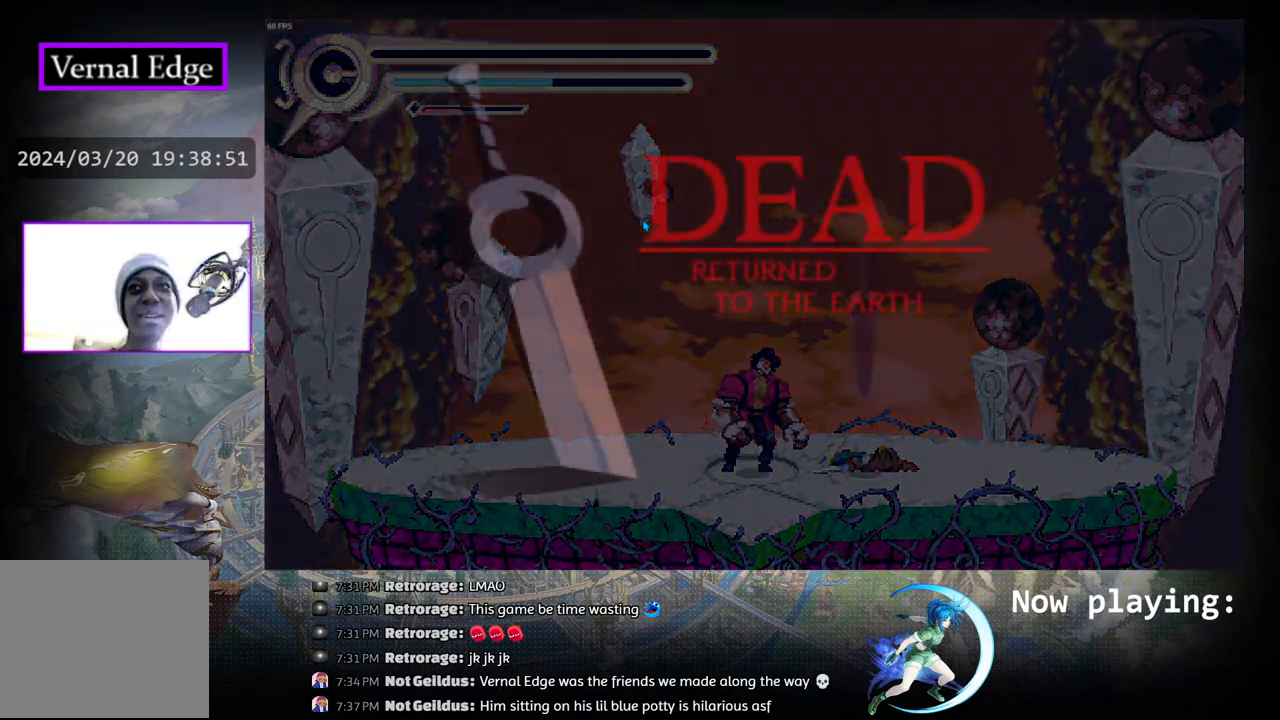
{"buttons": [], "left_stick": "center", "right_stick": "center", "events": []}
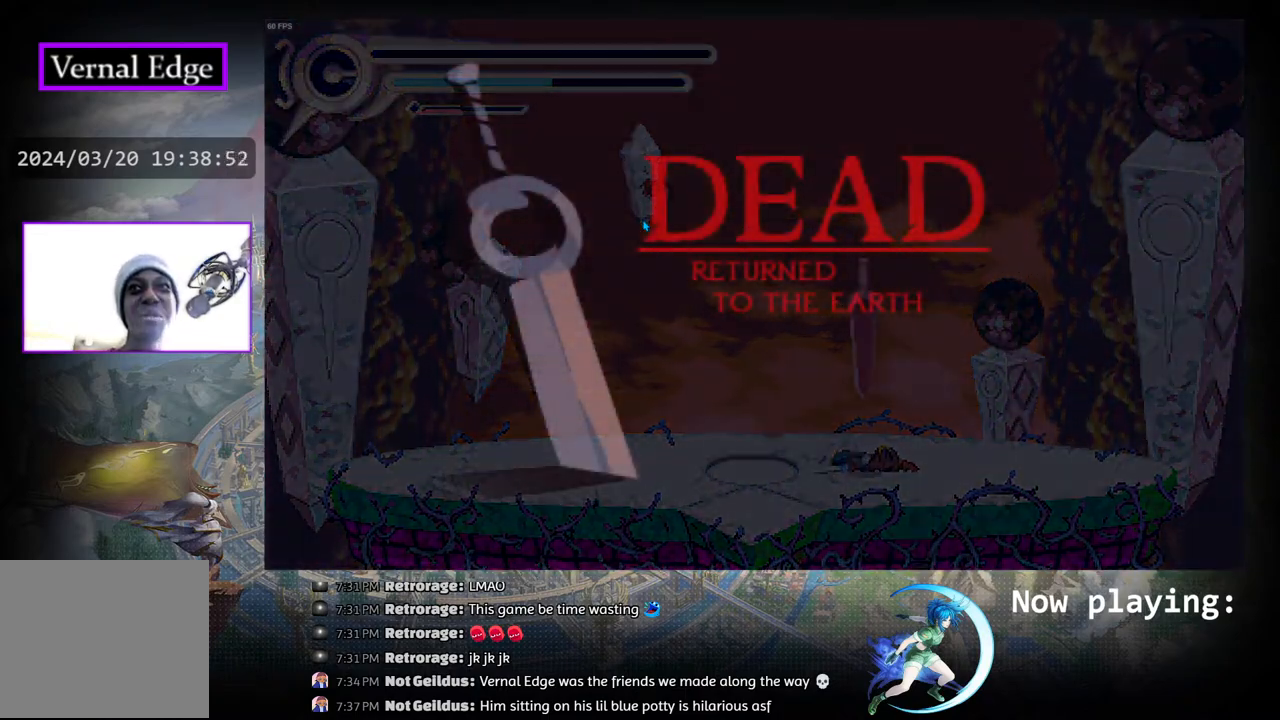
{"buttons": ["CROSS"], "left_stick": "center", "right_stick": "center", "events": [[483, "CROSS", "down"]]}
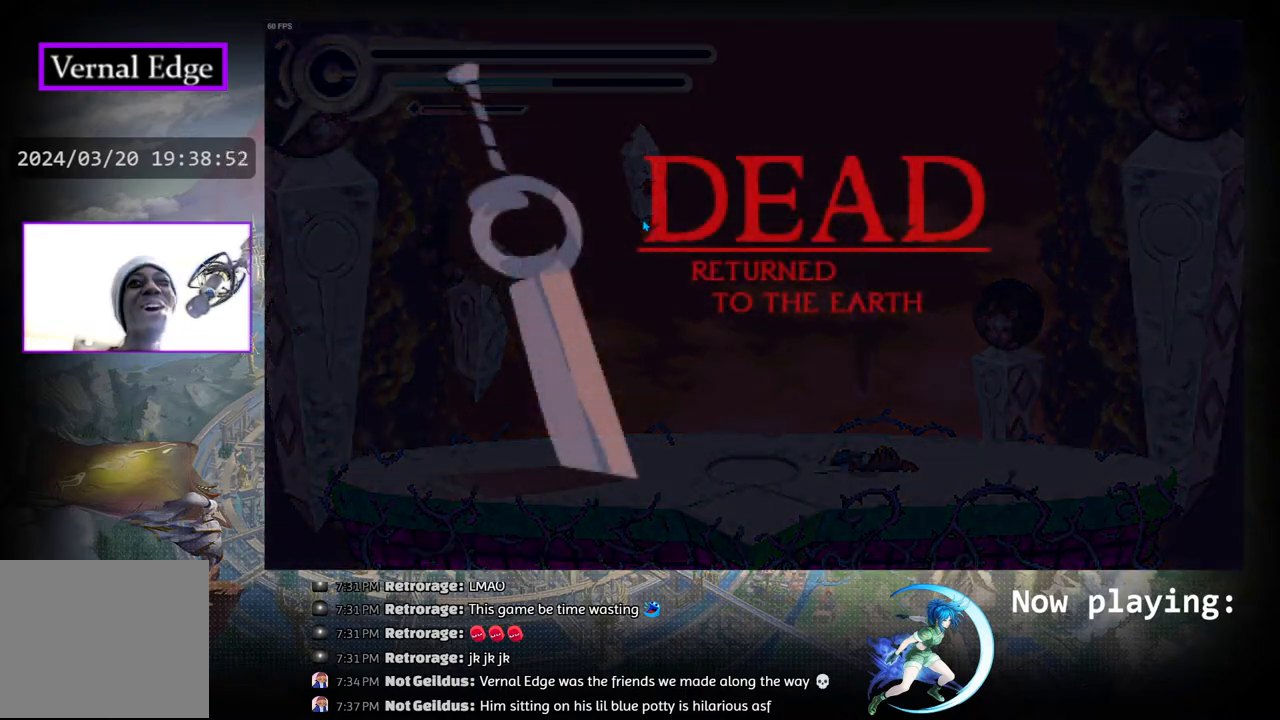
{"buttons": ["CROSS"], "left_stick": "center", "right_stick": "center", "events": [[67, "CROSS", "up"], [217, "CROSS", "down"], [317, "CROSS", "up"], [450, "CROSS", "down"]]}
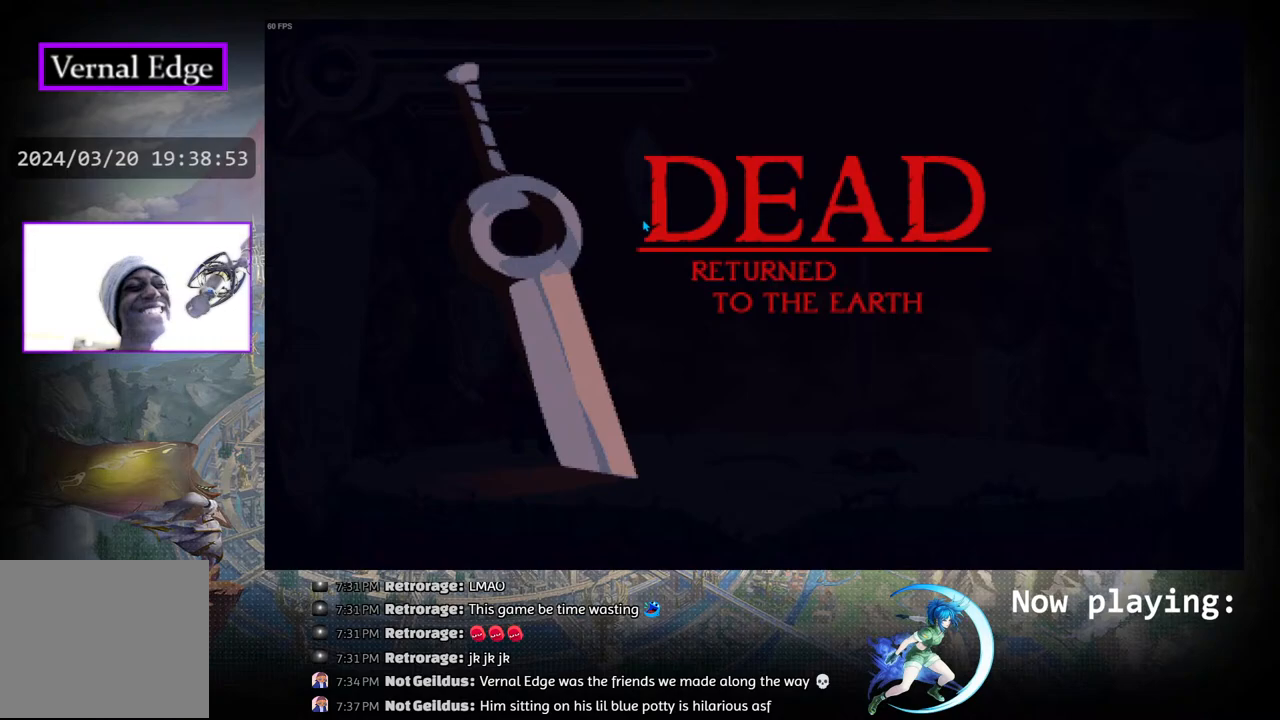
{"buttons": ["CROSS"], "left_stick": "center", "right_stick": "center", "events": [[33, "CROSS", "up"], [117, "CROSS", "down"], [217, "CROSS", "up"], [300, "CROSS", "down"], [367, "CROSS", "up"], [467, "CROSS", "down"]]}
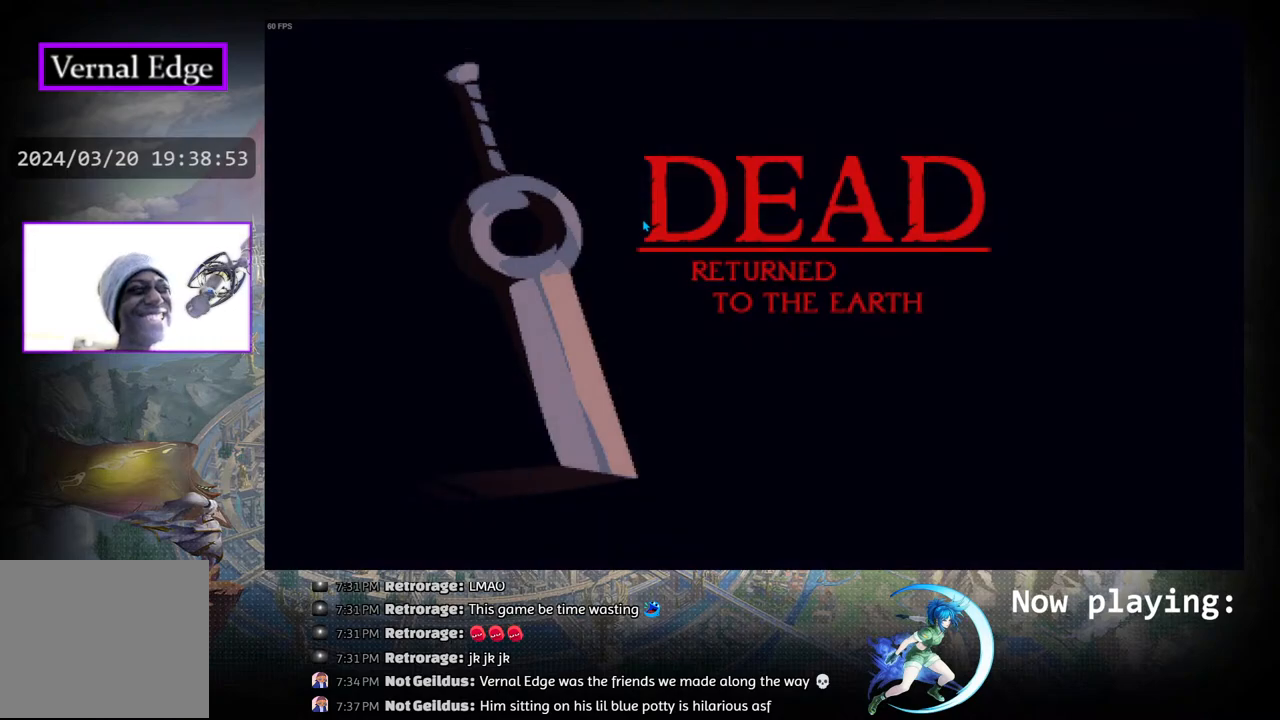
{"buttons": [], "left_stick": "center", "right_stick": "center", "events": [[83, "CROSS", "up"], [167, "CROSS", "down"], [283, "CROSS", "up"], [350, "CROSS", "down"], [450, "CROSS", "up"]]}
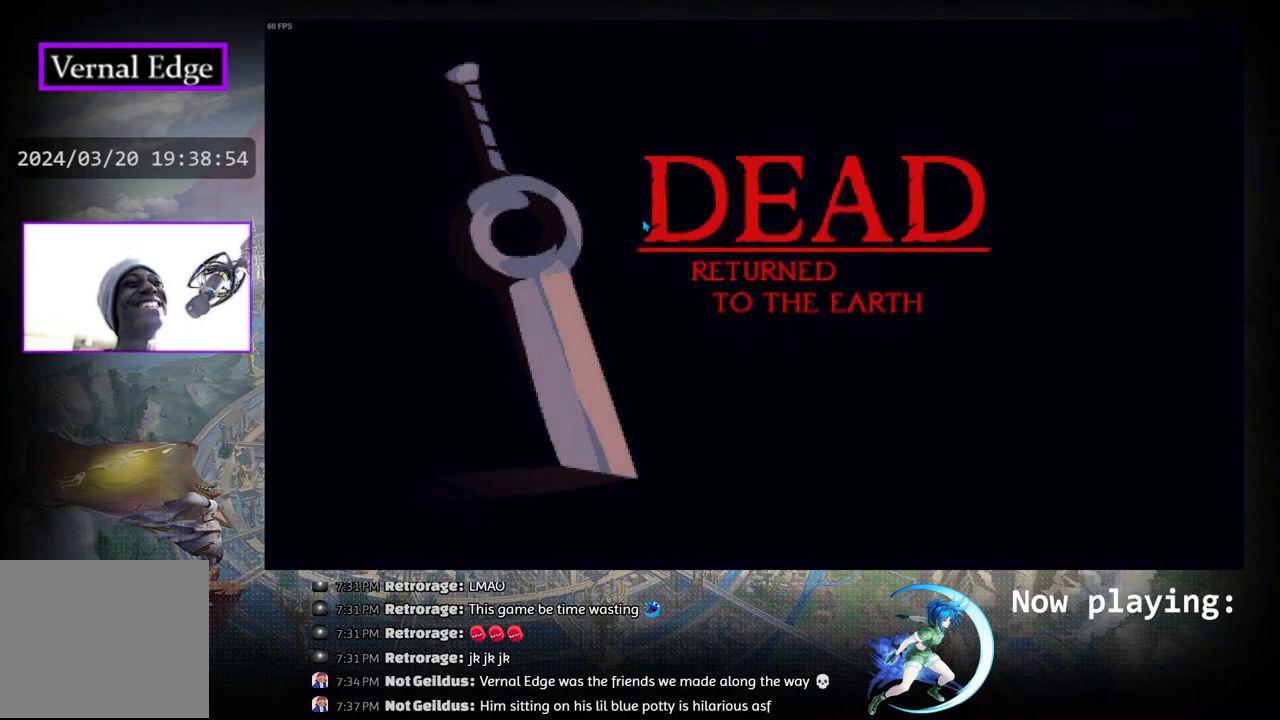
{"buttons": [], "left_stick": "center", "right_stick": "center", "events": [[33, "CROSS", "down"], [233, "CROSS", "up"]]}
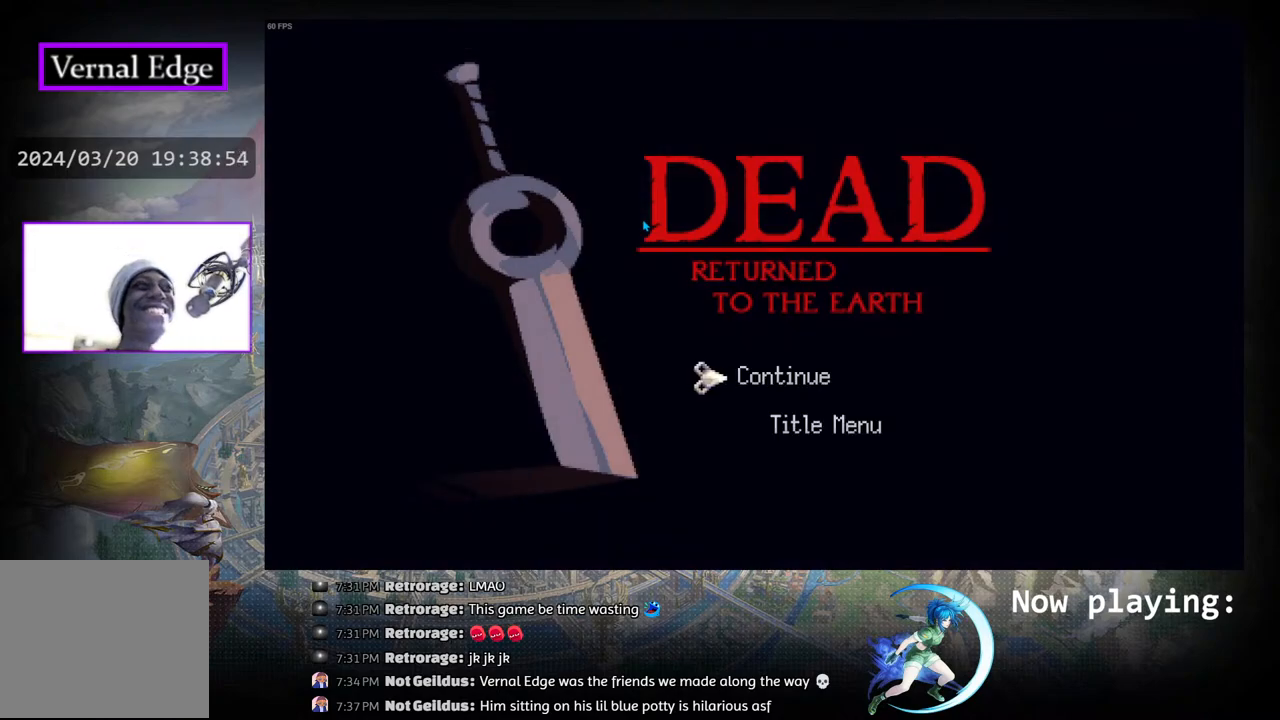
{"buttons": [], "left_stick": "center", "right_stick": "center", "events": [[283, "CROSS", "down"], [367, "CROSS", "up"]]}
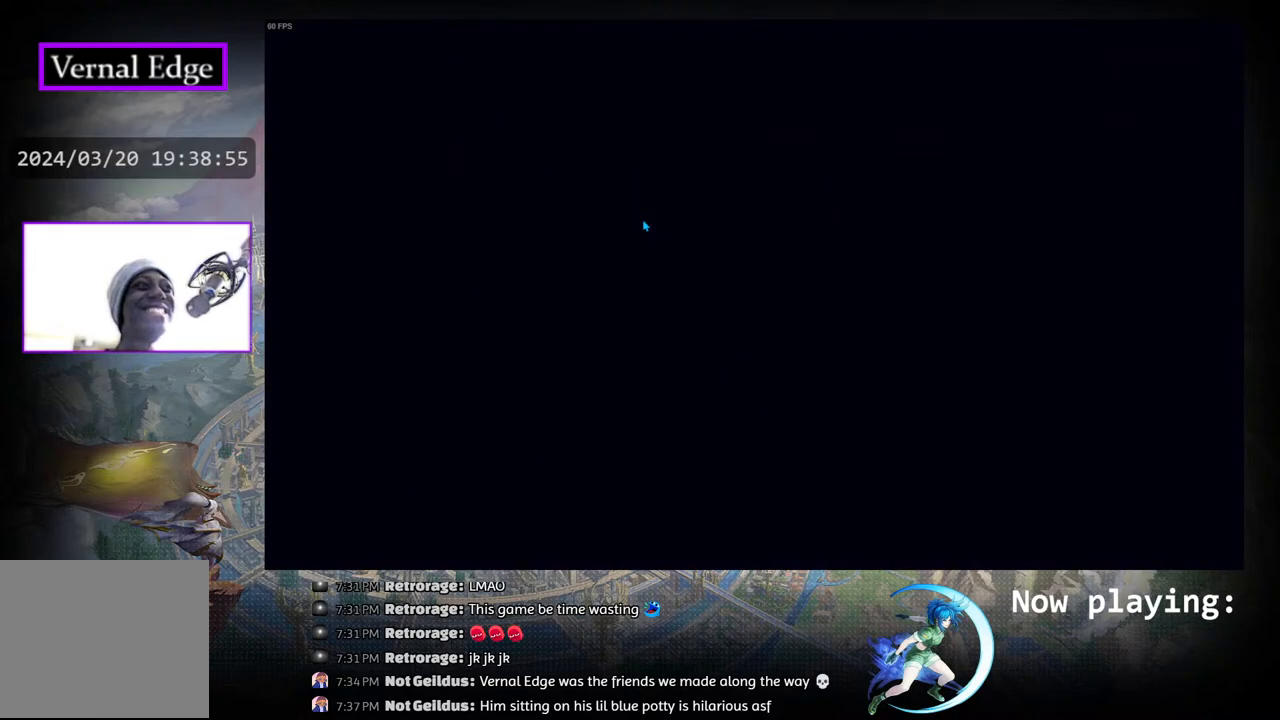
{"buttons": [], "left_stick": "center", "right_stick": "center", "events": []}
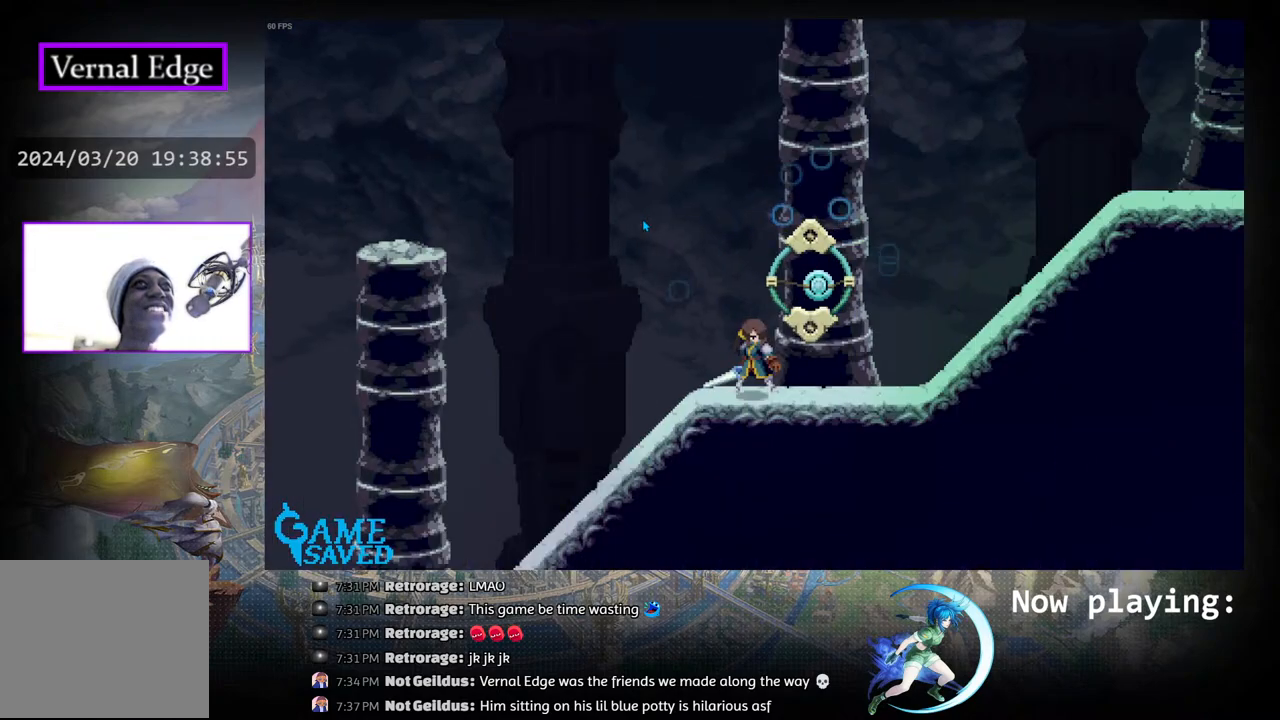
{"buttons": ["DPAD_RIGHT"], "left_stick": "center", "right_stick": "center", "events": [[333, "DPAD_RIGHT", "down"]]}
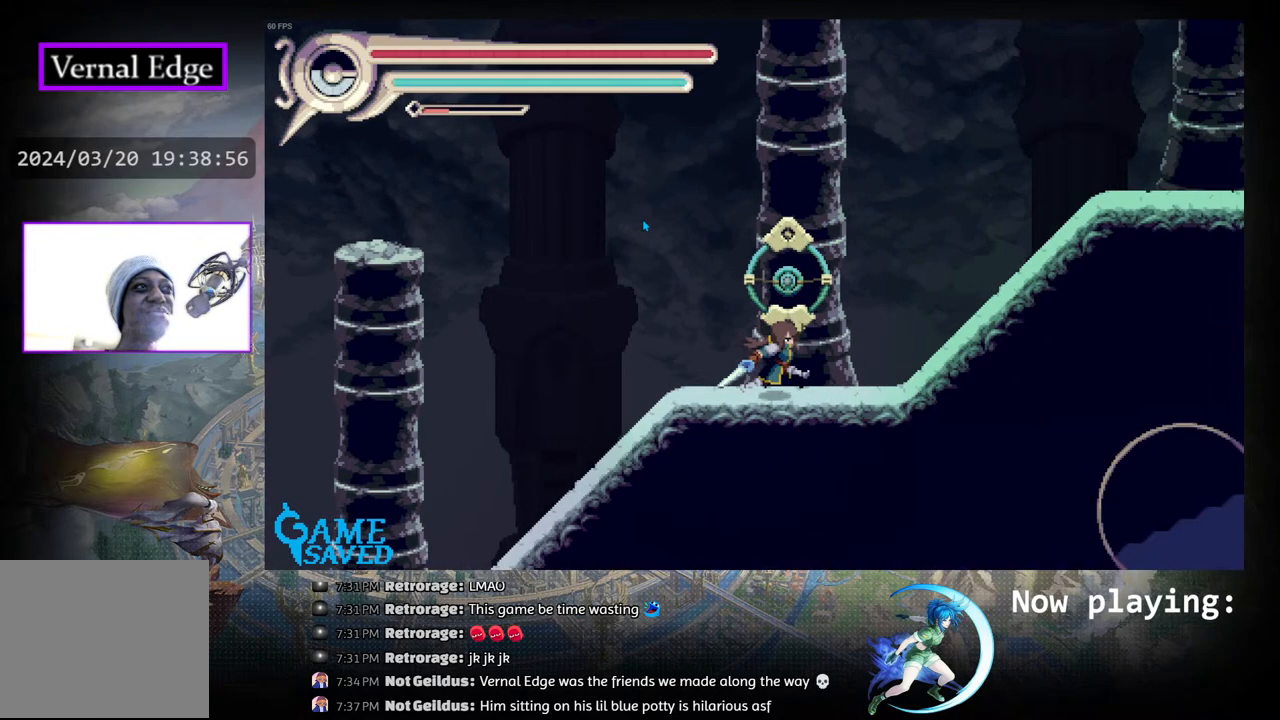
{"buttons": [], "left_stick": "center", "right_stick": "center", "events": [[100, "DPAD_RIGHT", "up"], [200, "DPAD_LEFT", "down"], [233, "CIRCLE", "down"], [283, "DPAD_LEFT", "up"], [300, "CIRCLE", "up"]]}
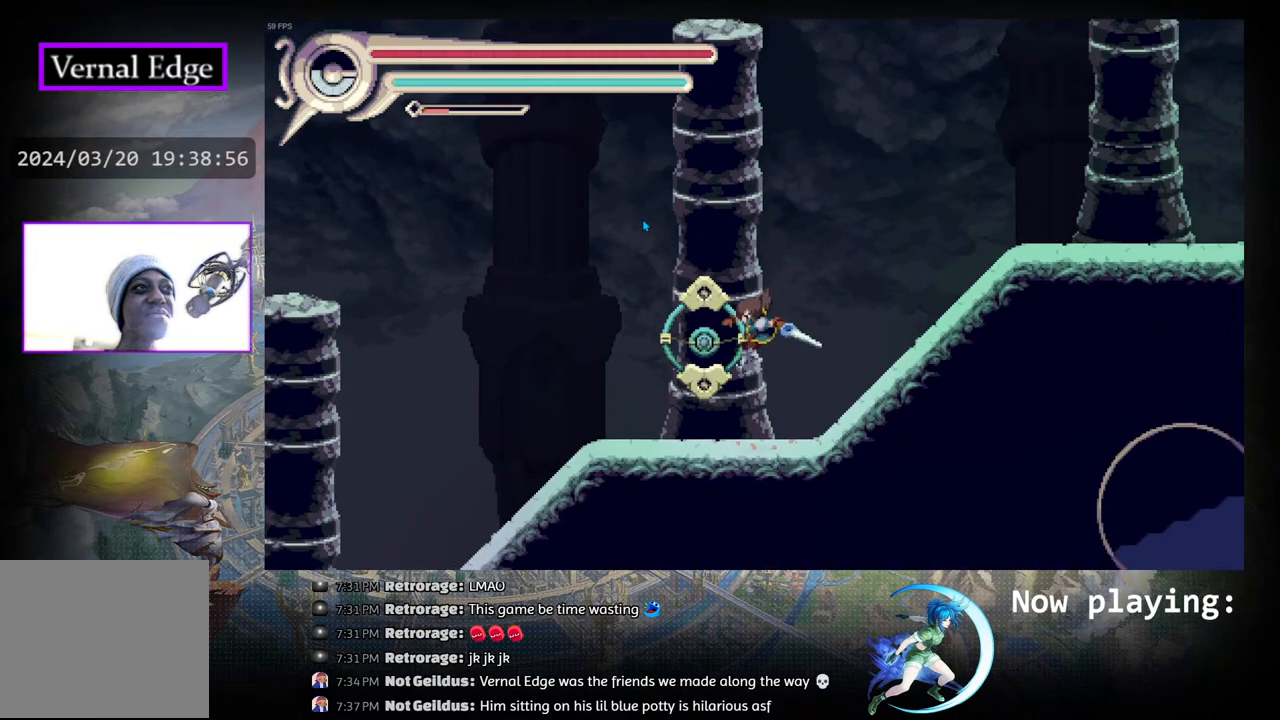
{"buttons": [], "left_stick": "center", "right_stick": "center", "events": [[267, "START", "down"], [433, "START", "up"]]}
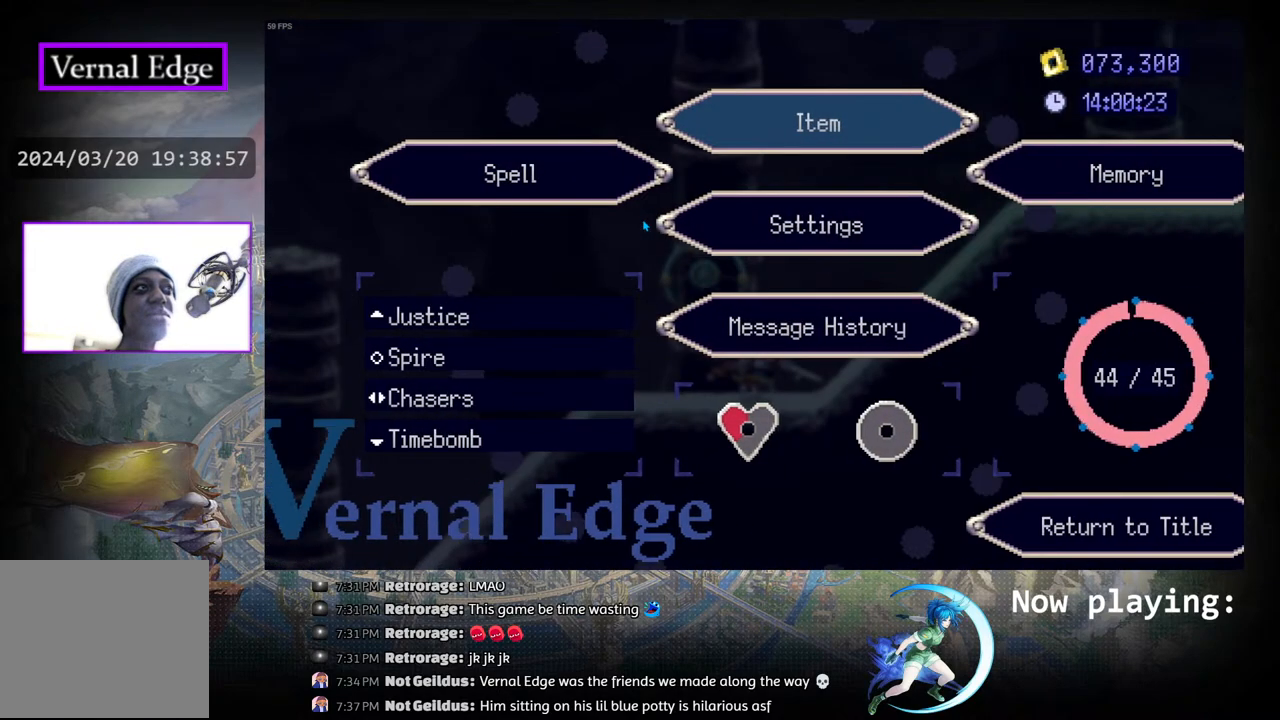
{"buttons": [], "left_stick": "center", "right_stick": "center", "events": [[167, "DPAD_RIGHT", "down"], [233, "DPAD_RIGHT", "up"], [300, "CROSS", "down"], [383, "CROSS", "up"]]}
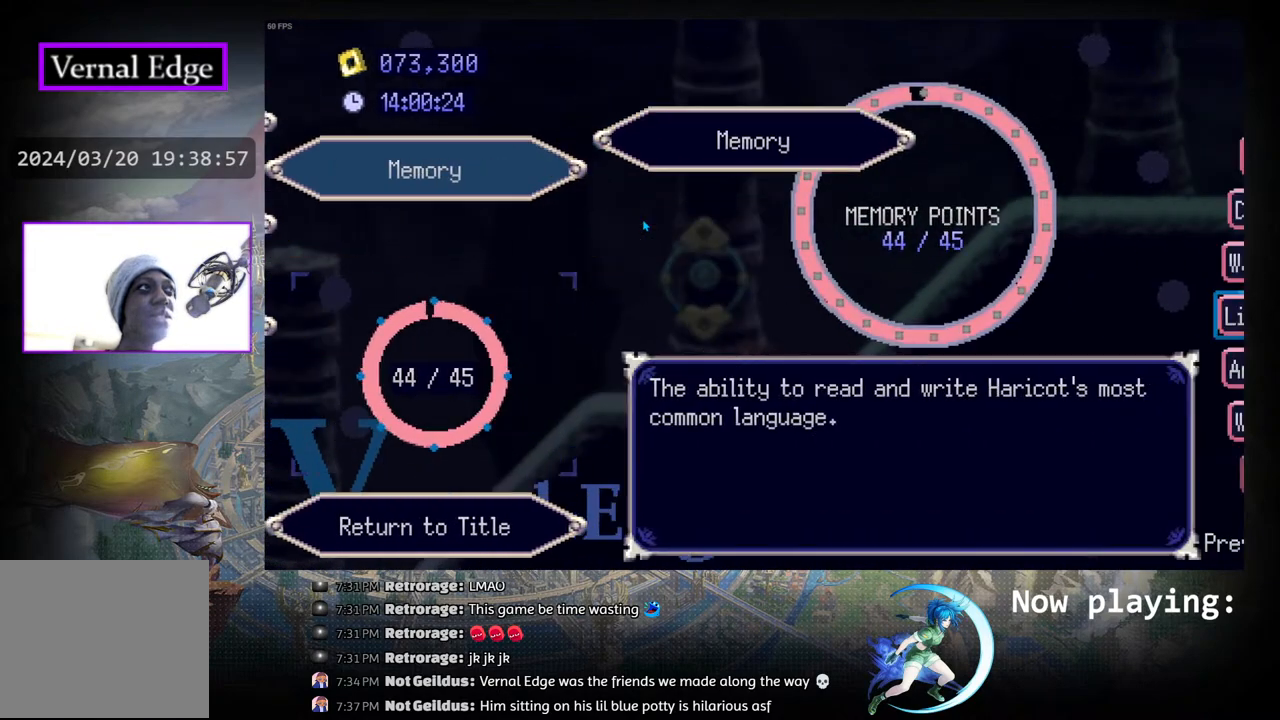
{"buttons": [], "left_stick": "center", "right_stick": "center", "events": [[200, "DPAD_DOWN", "down"], [283, "DPAD_DOWN", "up"], [383, "DPAD_DOWN", "down"], [450, "DPAD_DOWN", "up"]]}
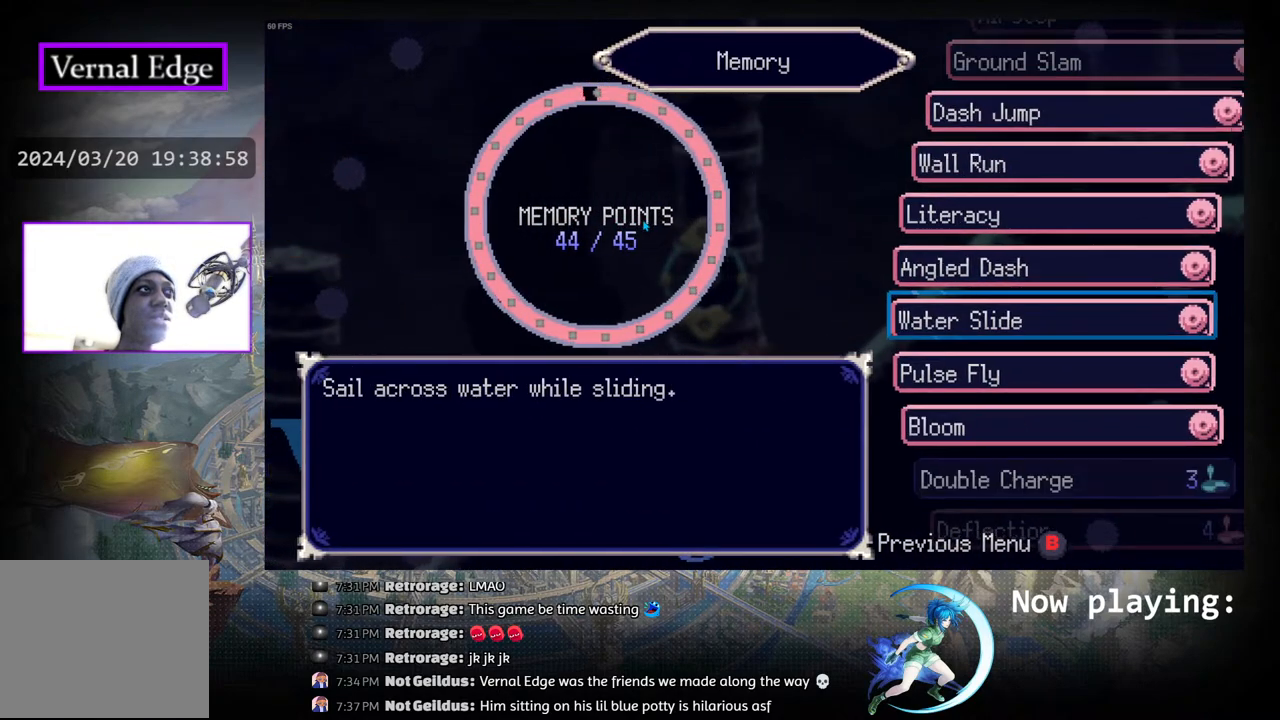
{"buttons": ["DPAD_DOWN"], "left_stick": "center", "right_stick": "center", "events": [[17, "DPAD_DOWN", "down"], [117, "DPAD_DOWN", "up"], [183, "DPAD_DOWN", "down"], [267, "DPAD_DOWN", "up"], [333, "DPAD_DOWN", "down"], [417, "DPAD_DOWN", "up"], [500, "DPAD_DOWN", "down"]]}
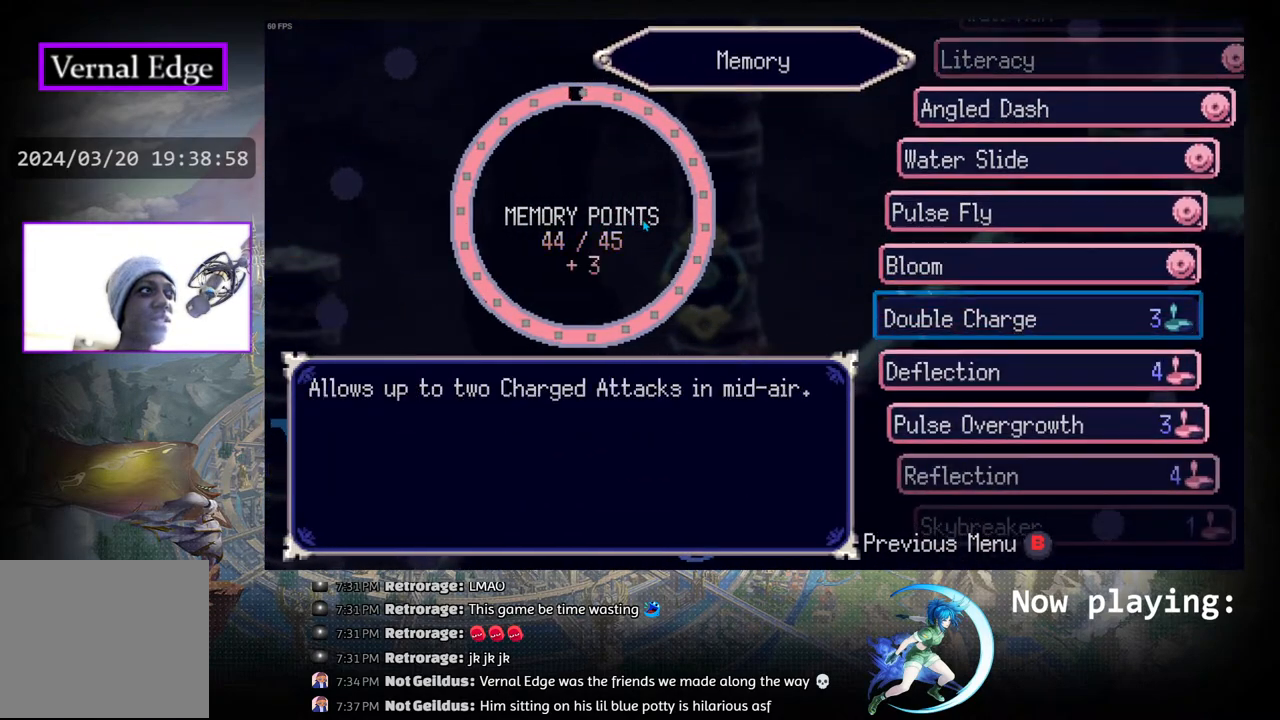
{"buttons": ["DPAD_DOWN"], "left_stick": "center", "right_stick": "center", "events": [[83, "DPAD_DOWN", "up"], [150, "DPAD_DOWN", "down"], [250, "DPAD_DOWN", "up"], [317, "DPAD_DOWN", "down"], [383, "DPAD_DOWN", "up"], [467, "DPAD_DOWN", "down"]]}